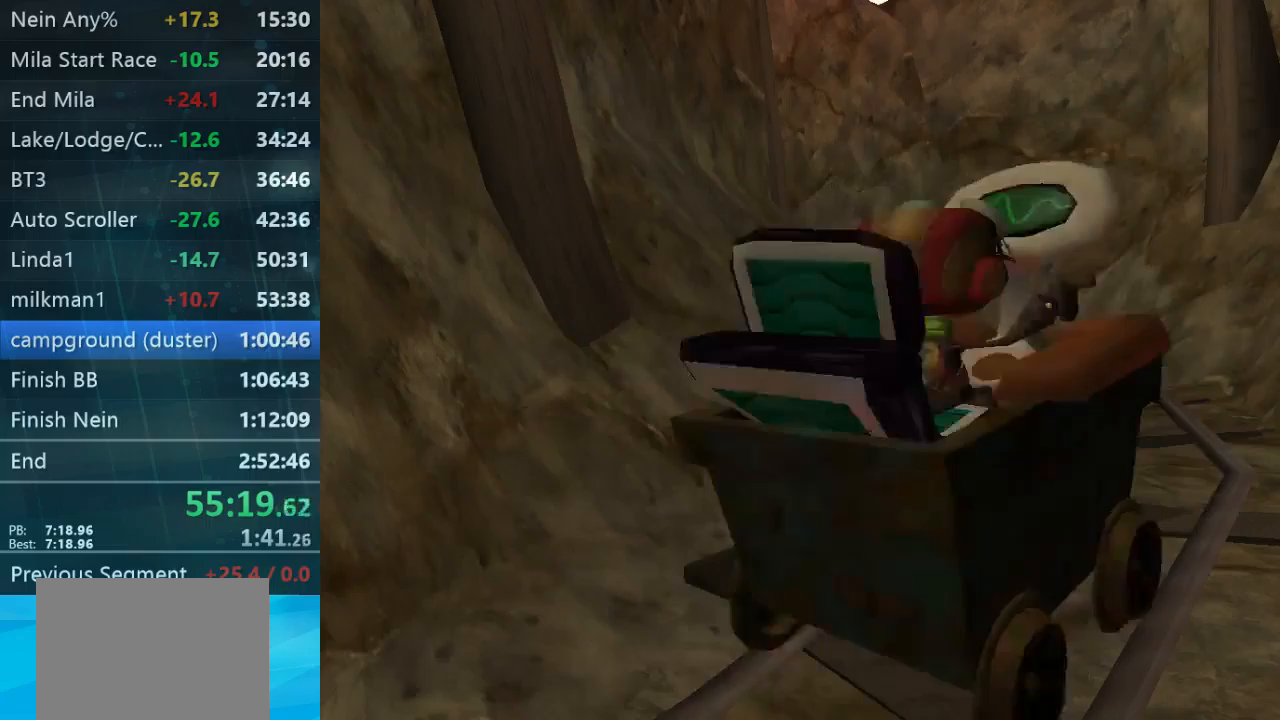
Gameplay with a controller (Xbox layout); each line is a JSON object with the inputs held at the frame after it. "button_events" lists button changes between this image and that frame as [ms after this image, input, new state], when the widget could be followed in between (sticks are given only as held states). Not read: L1 L3 R1 R3.
{"buttons": ["B"], "left_stick": "center", "right_stick": "center", "button_events": [[133, "A", "up"], [433, "A", "down"], [433, "B", "down"], [500, "A", "up"]]}
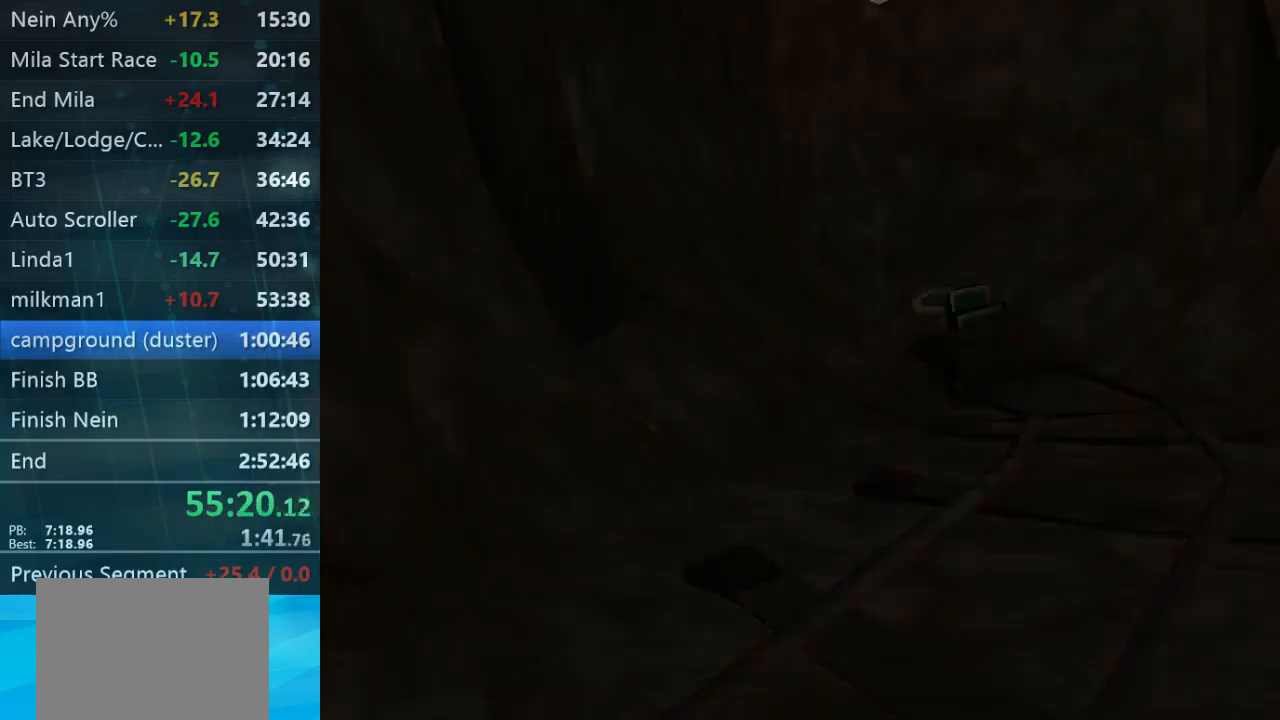
{"buttons": [], "left_stick": "center", "right_stick": "center", "button_events": [[33, "B", "up"], [100, "A", "down"], [133, "B", "down"], [200, "A", "up"], [233, "B", "up"], [367, "A", "down"], [367, "B", "down"], [467, "A", "up"], [500, "B", "up"]]}
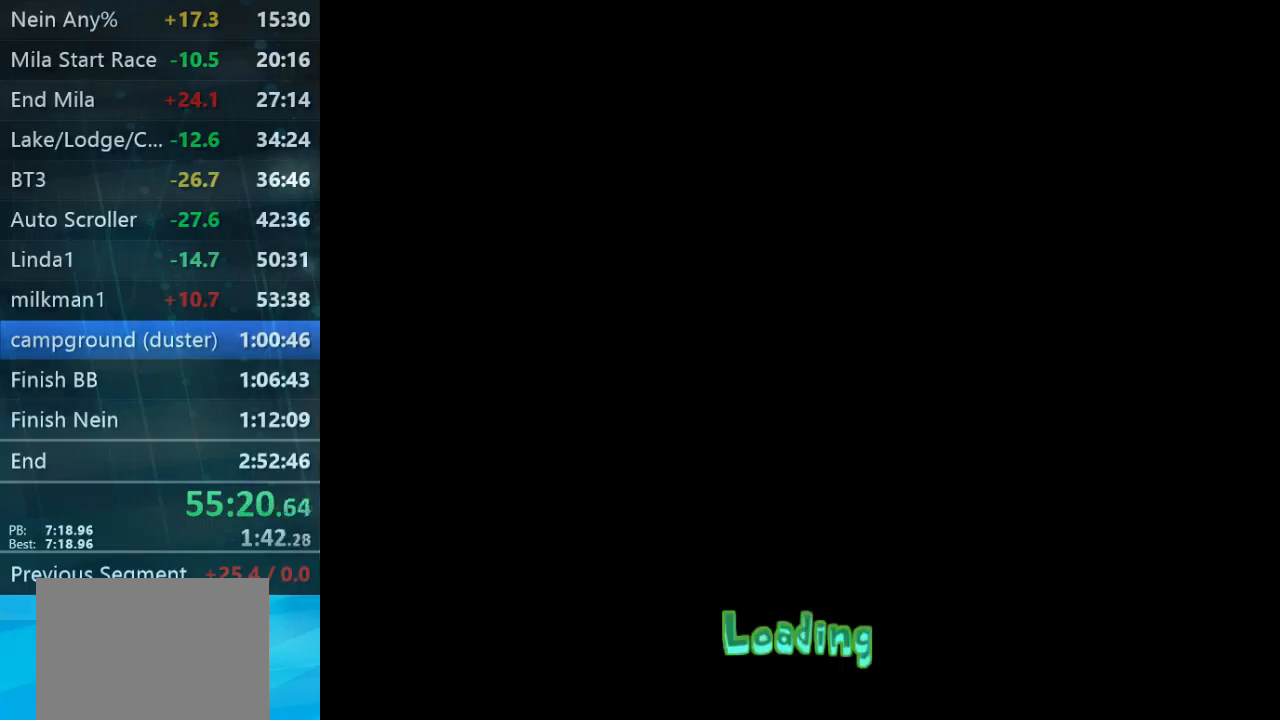
{"buttons": [], "left_stick": "center", "right_stick": "center", "button_events": [[67, "A", "down"], [67, "B", "down"], [167, "A", "up"], [267, "B", "up"], [367, "B", "down"], [433, "B", "up"]]}
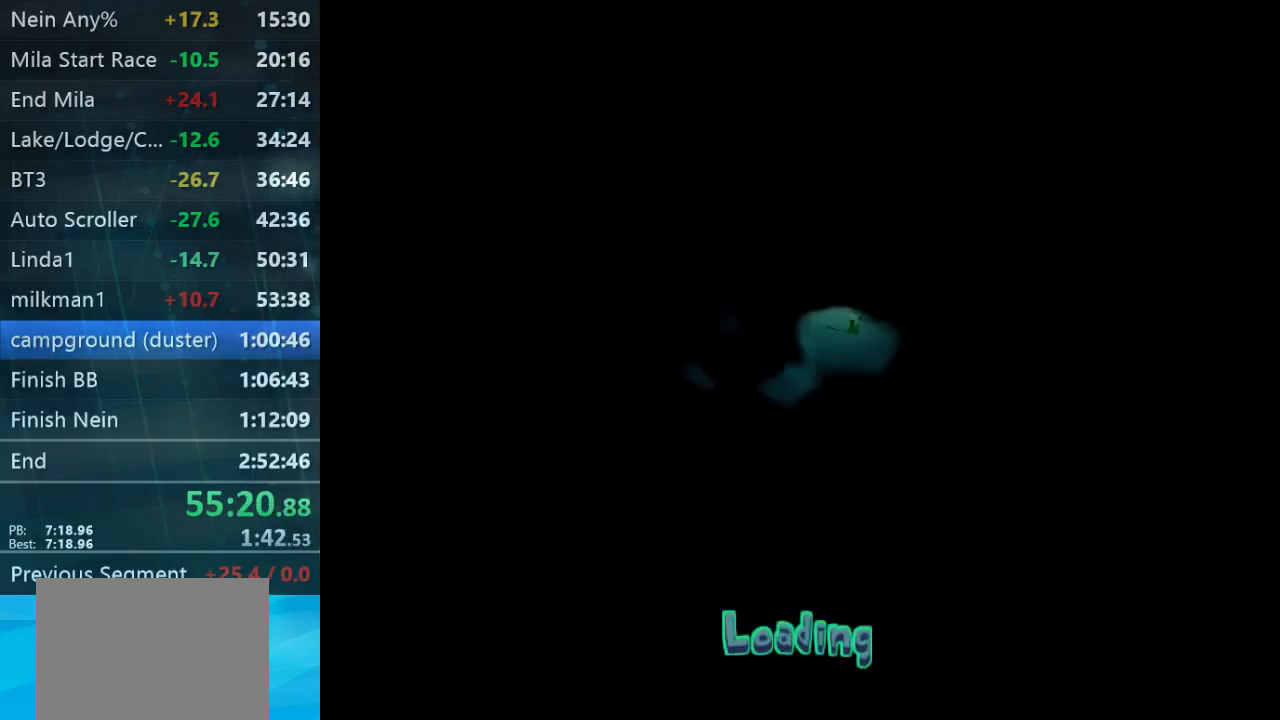
{"buttons": [], "left_stick": "up-right", "right_stick": "center", "button_events": [[167, "B", "down"], [267, "B", "up"]]}
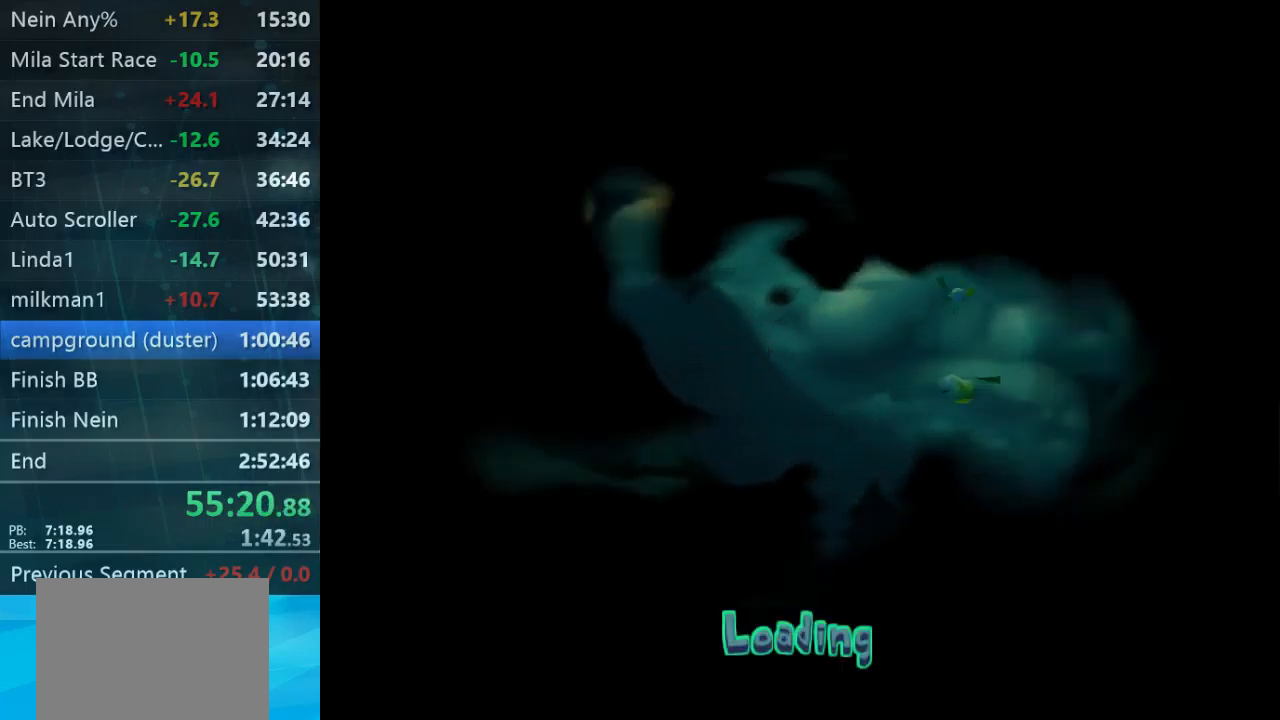
{"buttons": [], "left_stick": "up-right", "right_stick": "center", "button_events": [[33, "B", "down"], [100, "B", "up"], [200, "B", "down"], [367, "B", "up"]]}
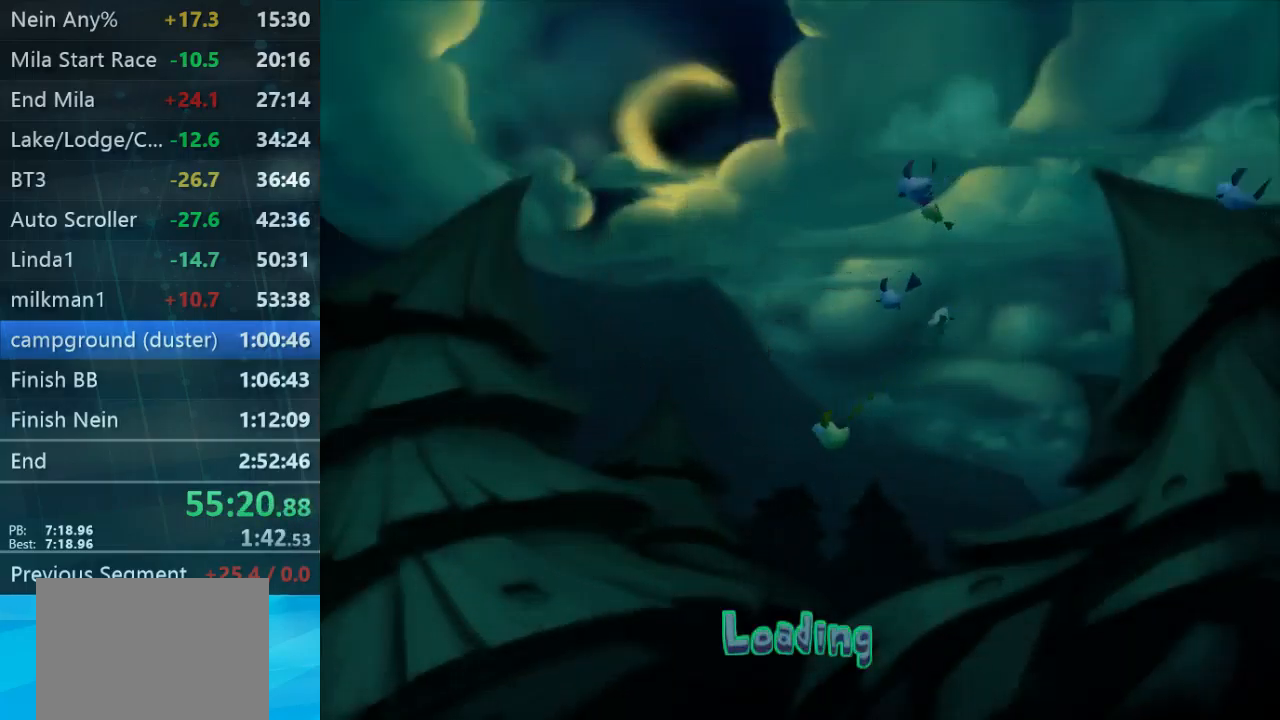
{"buttons": [], "left_stick": "up-right", "right_stick": "center", "button_events": [[33, "B", "down"], [100, "B", "up"], [233, "B", "down"], [300, "B", "up"], [433, "B", "down"], [500, "B", "up"]]}
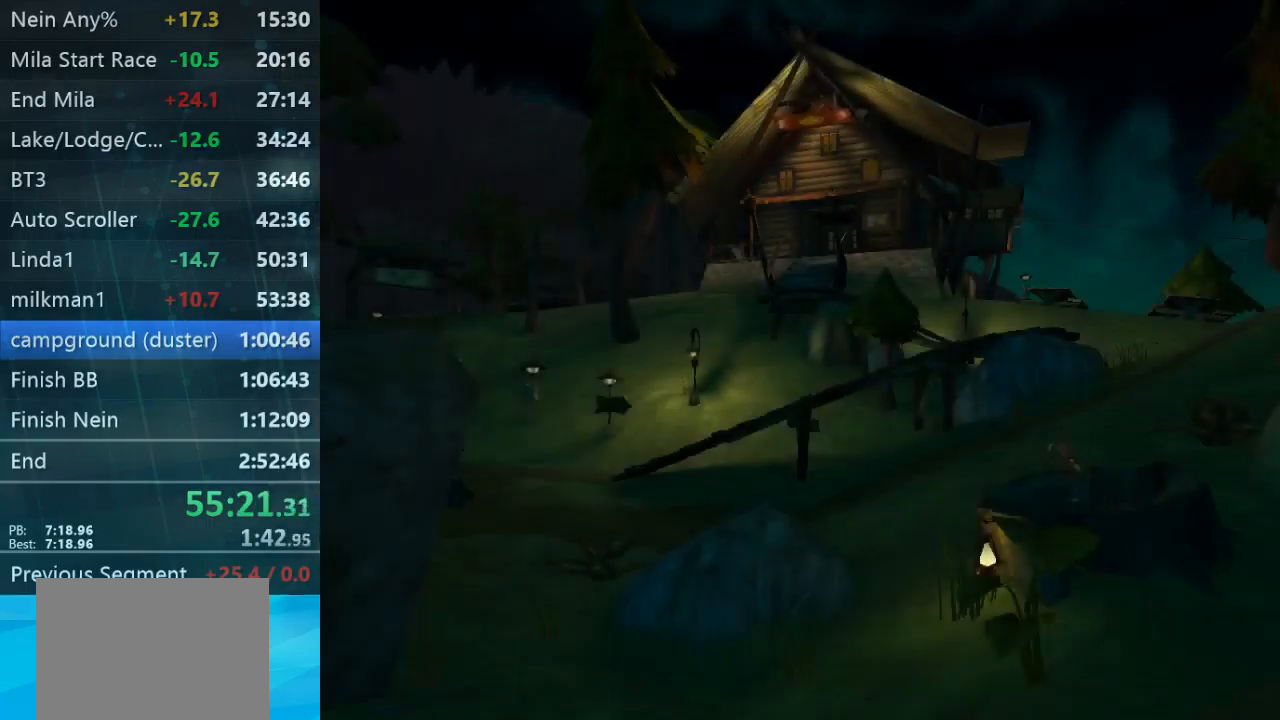
{"buttons": ["B"], "left_stick": "up-right", "right_stick": "center", "button_events": [[467, "B", "down"]]}
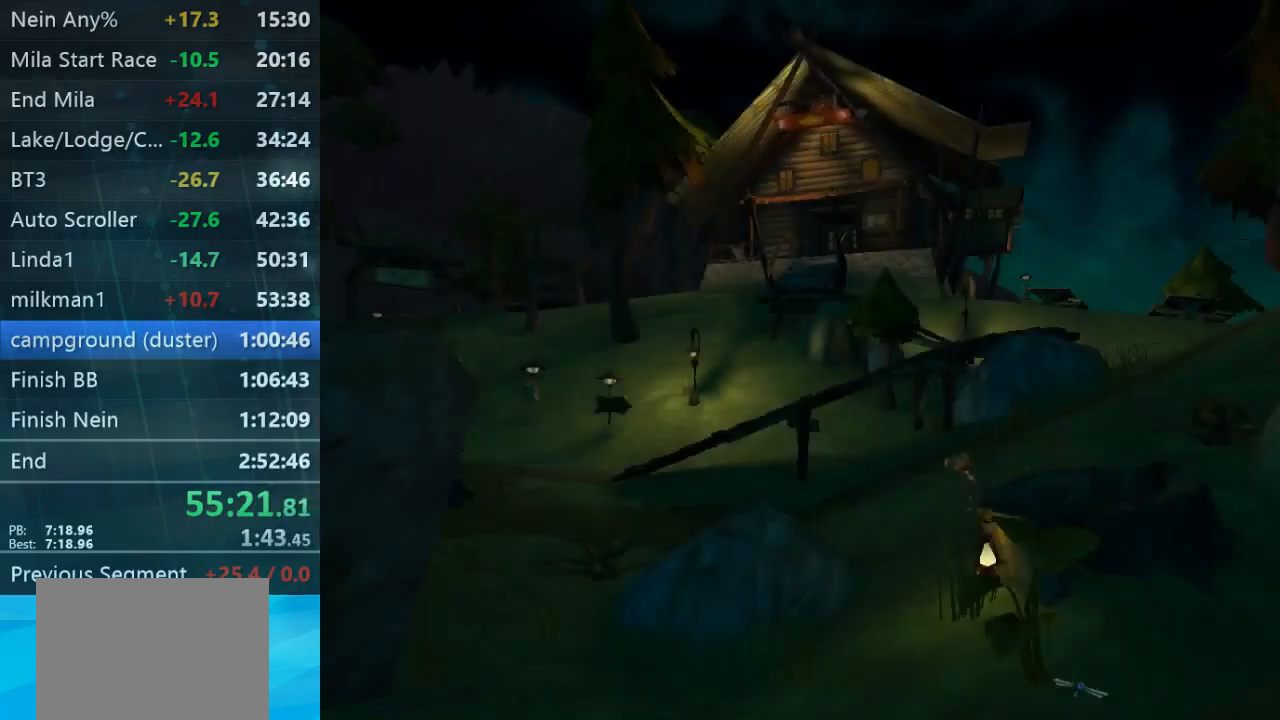
{"buttons": [], "left_stick": "up-right", "right_stick": "center", "button_events": [[167, "B", "up"]]}
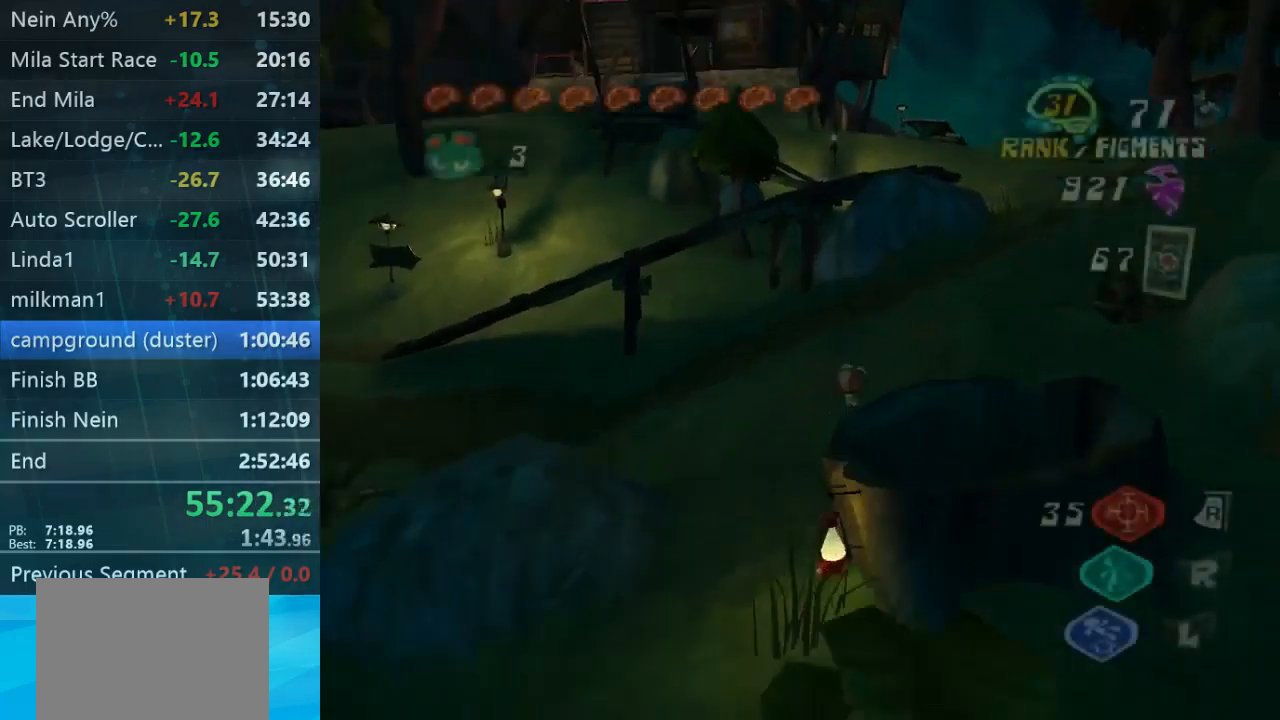
{"buttons": [], "left_stick": "up", "right_stick": "center", "button_events": []}
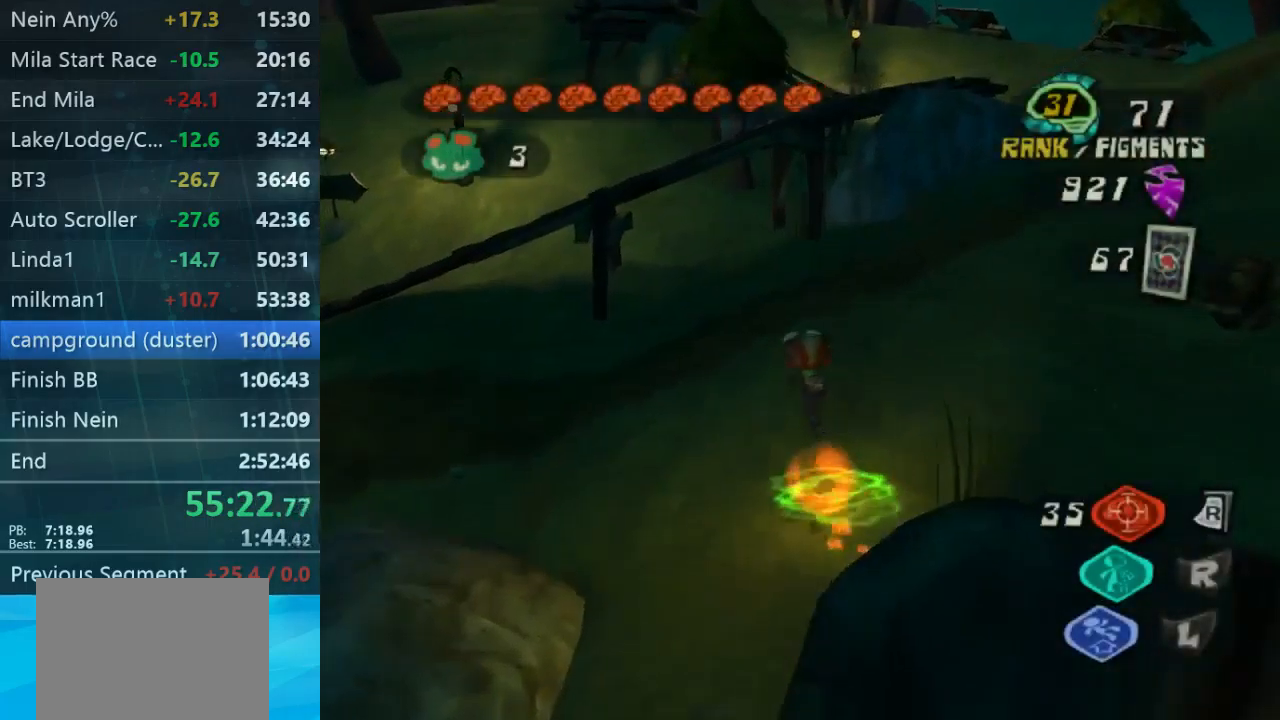
{"buttons": [], "left_stick": "up", "right_stick": "center", "button_events": []}
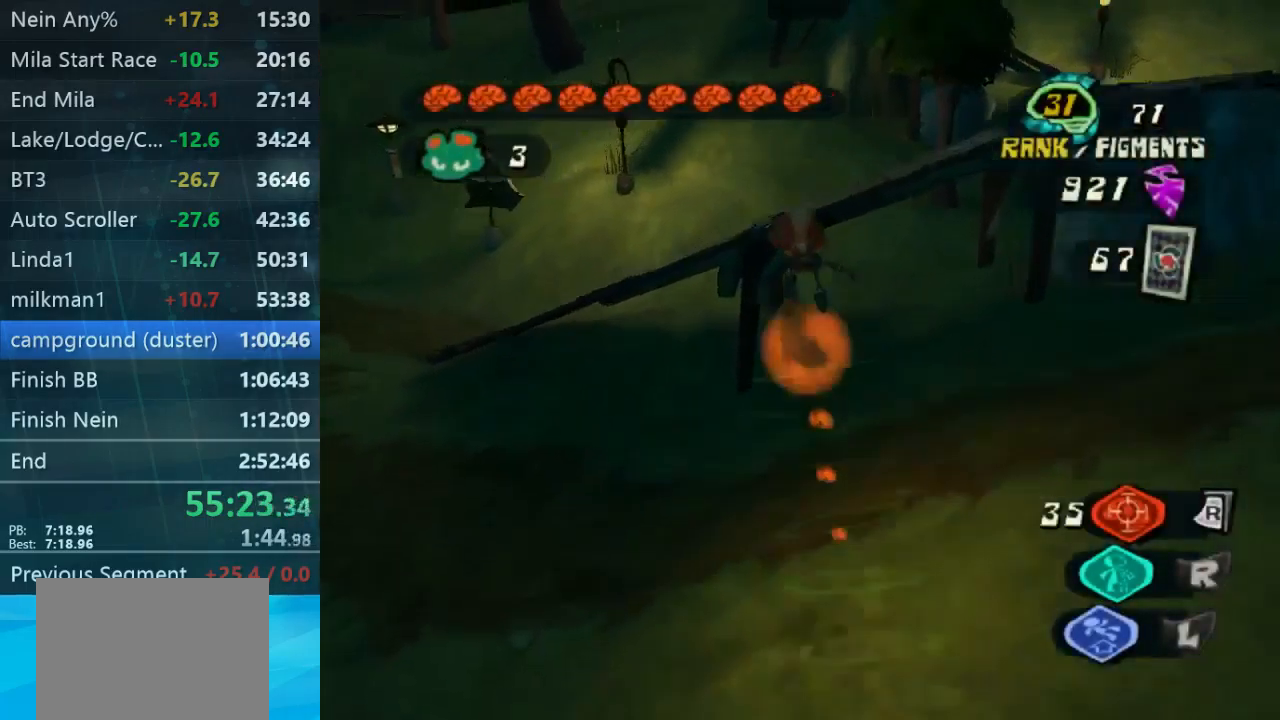
{"buttons": [], "left_stick": "up-right", "right_stick": "center", "button_events": []}
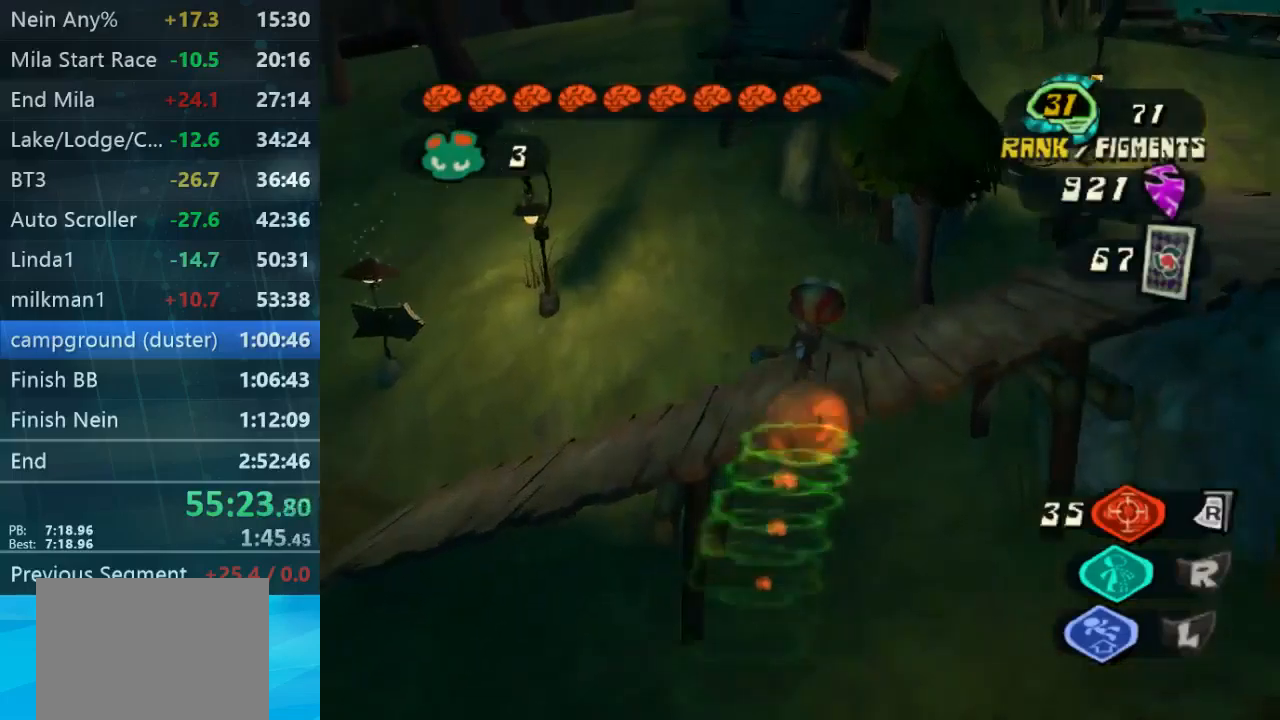
{"buttons": [], "left_stick": "up-right", "right_stick": "left", "button_events": []}
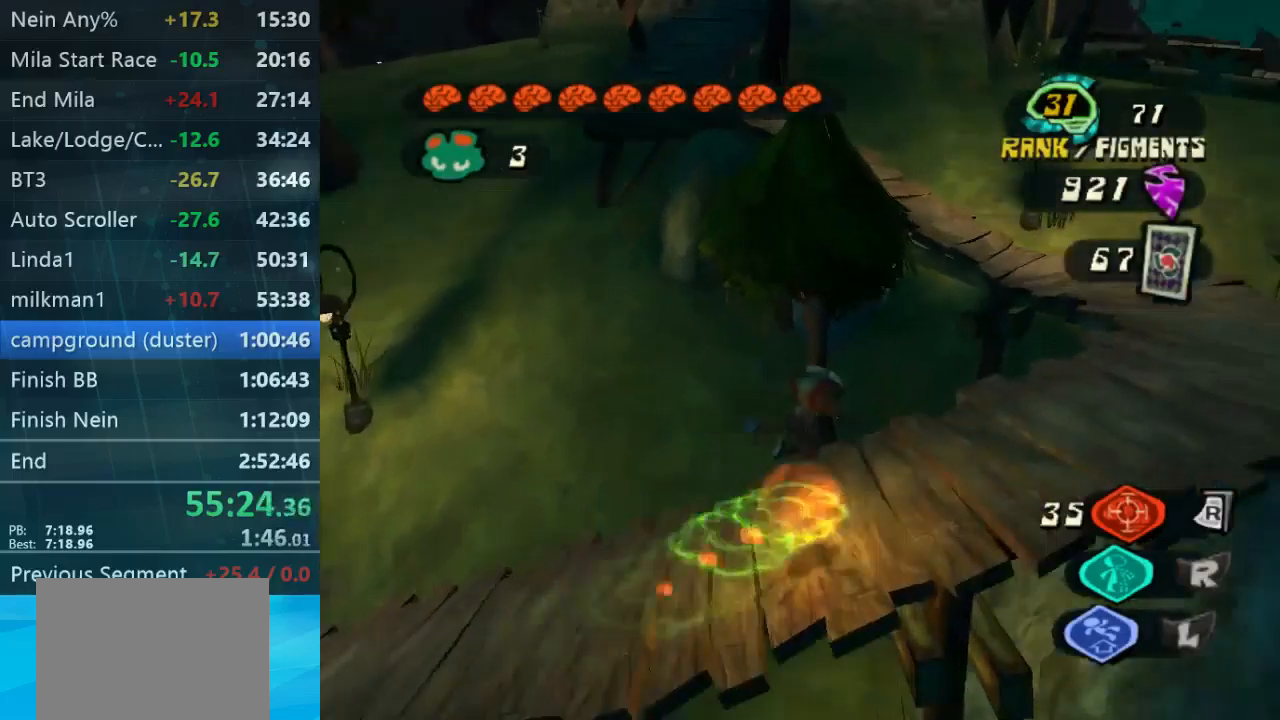
{"buttons": [], "left_stick": "up-left", "right_stick": "center", "button_events": []}
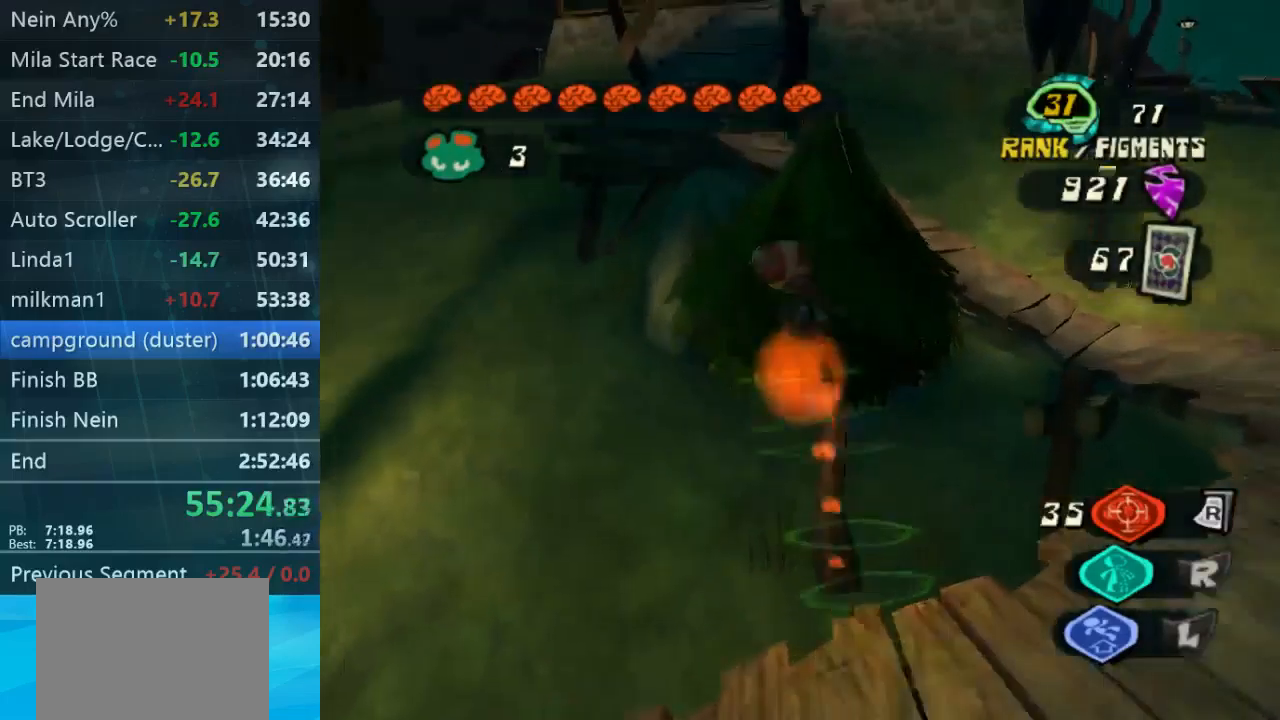
{"buttons": ["A"], "left_stick": "up-right", "right_stick": "center", "button_events": [[33, "A", "down"]]}
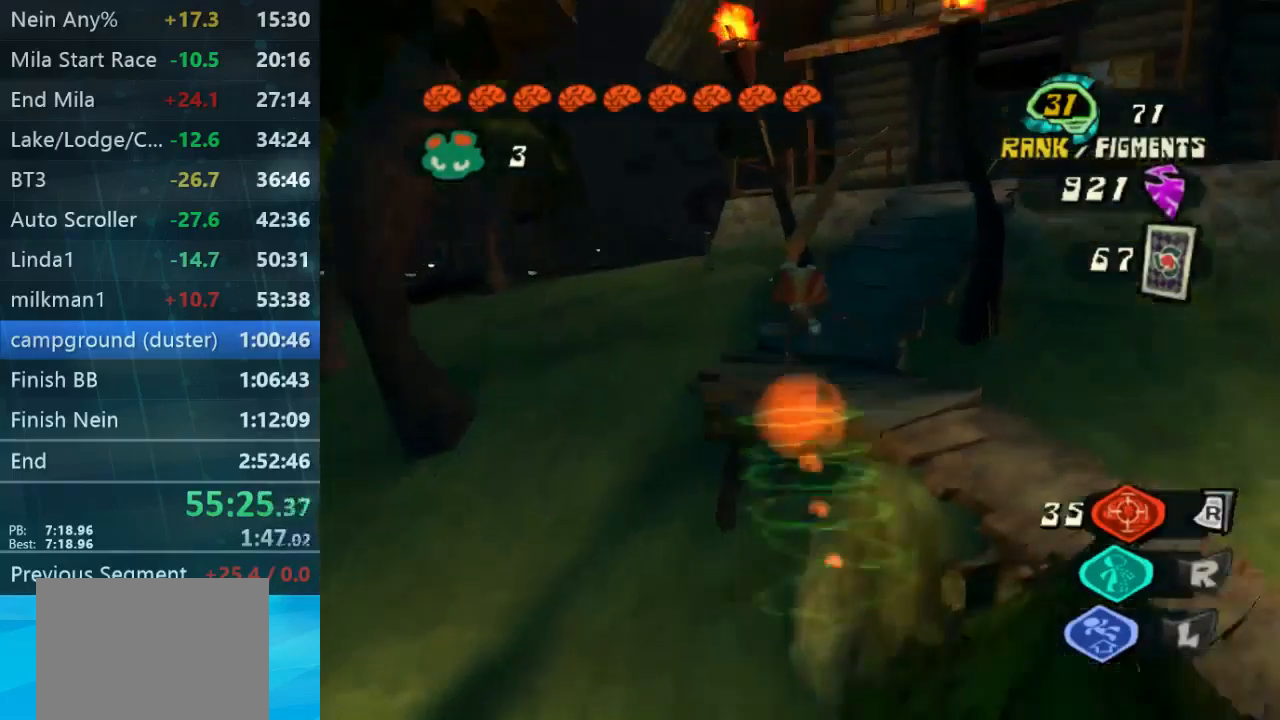
{"buttons": [], "left_stick": "up-left", "right_stick": "center", "button_events": [[33, "A", "up"]]}
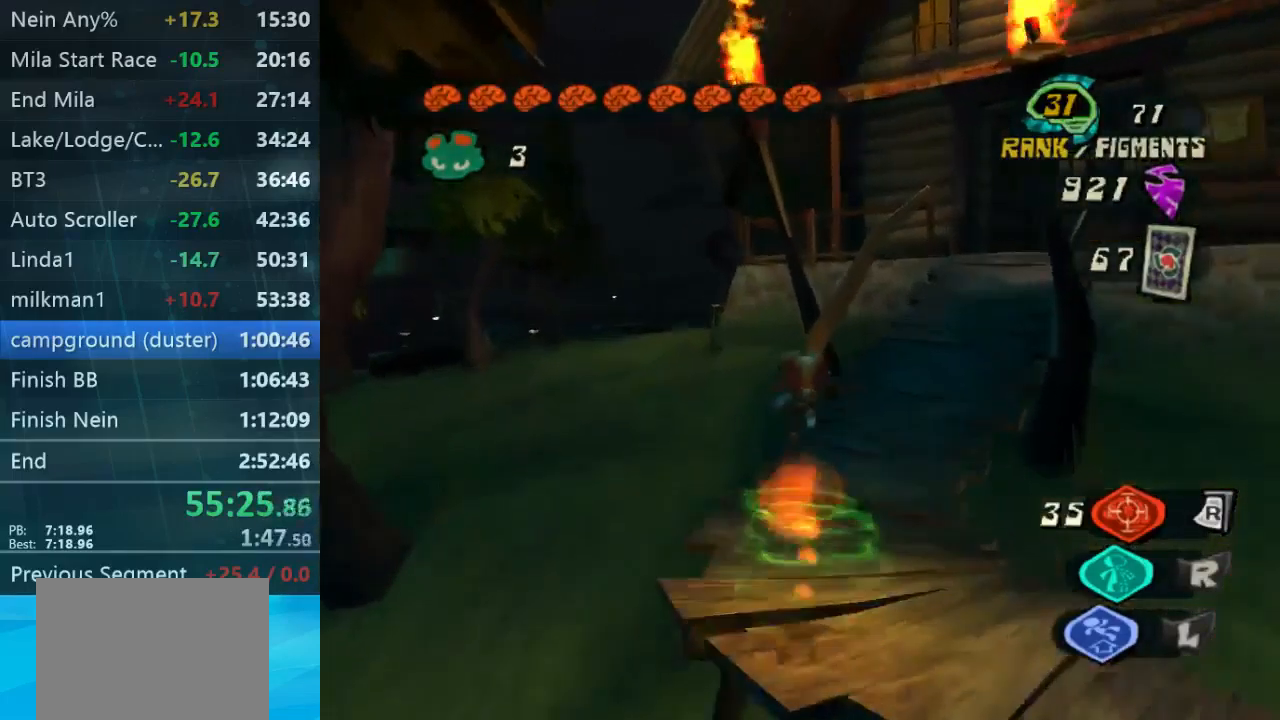
{"buttons": [], "left_stick": "up-right", "right_stick": "center", "button_events": []}
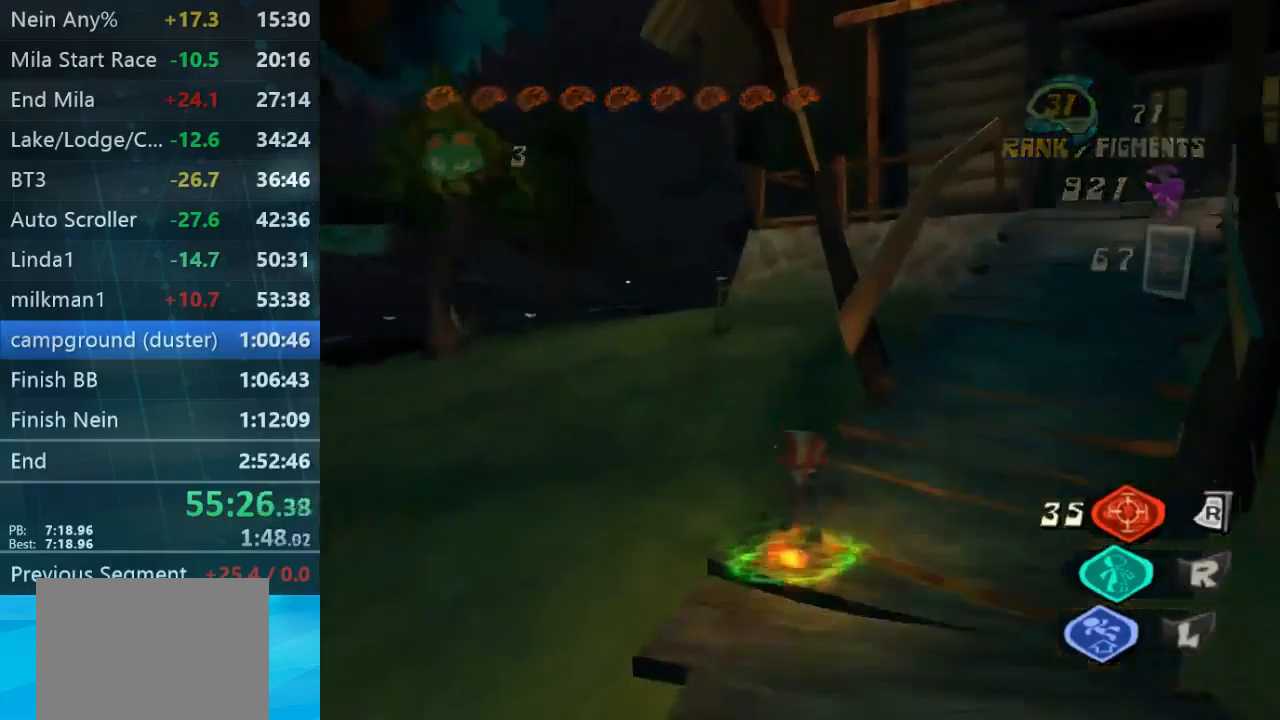
{"buttons": [], "left_stick": "right", "right_stick": "down-right", "button_events": []}
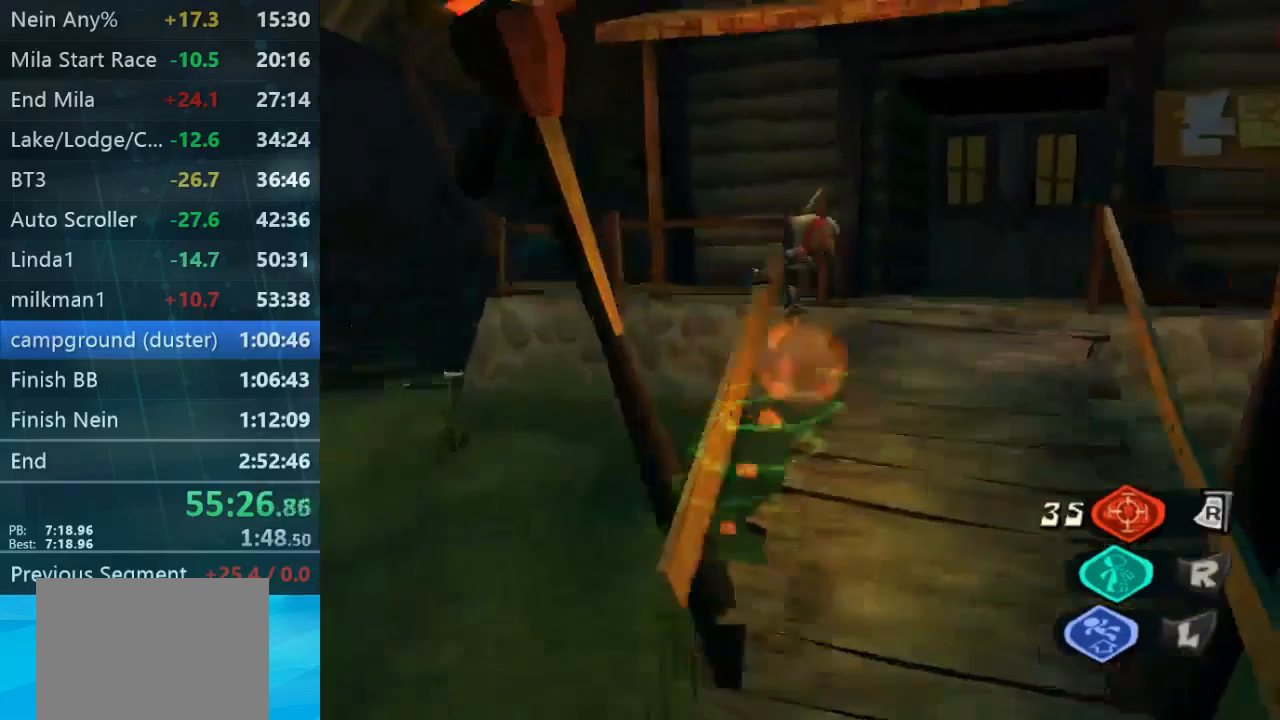
{"buttons": [], "left_stick": "right", "right_stick": "center", "button_events": []}
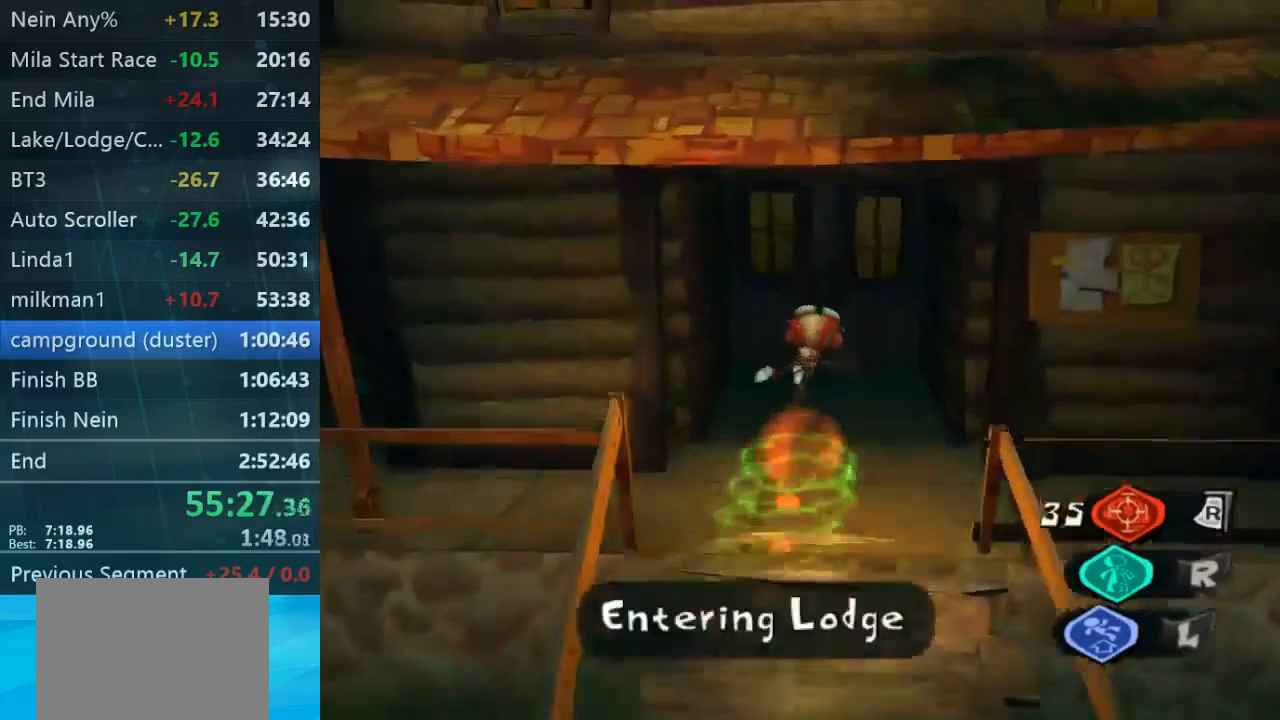
{"buttons": [], "left_stick": "right", "right_stick": "center", "button_events": []}
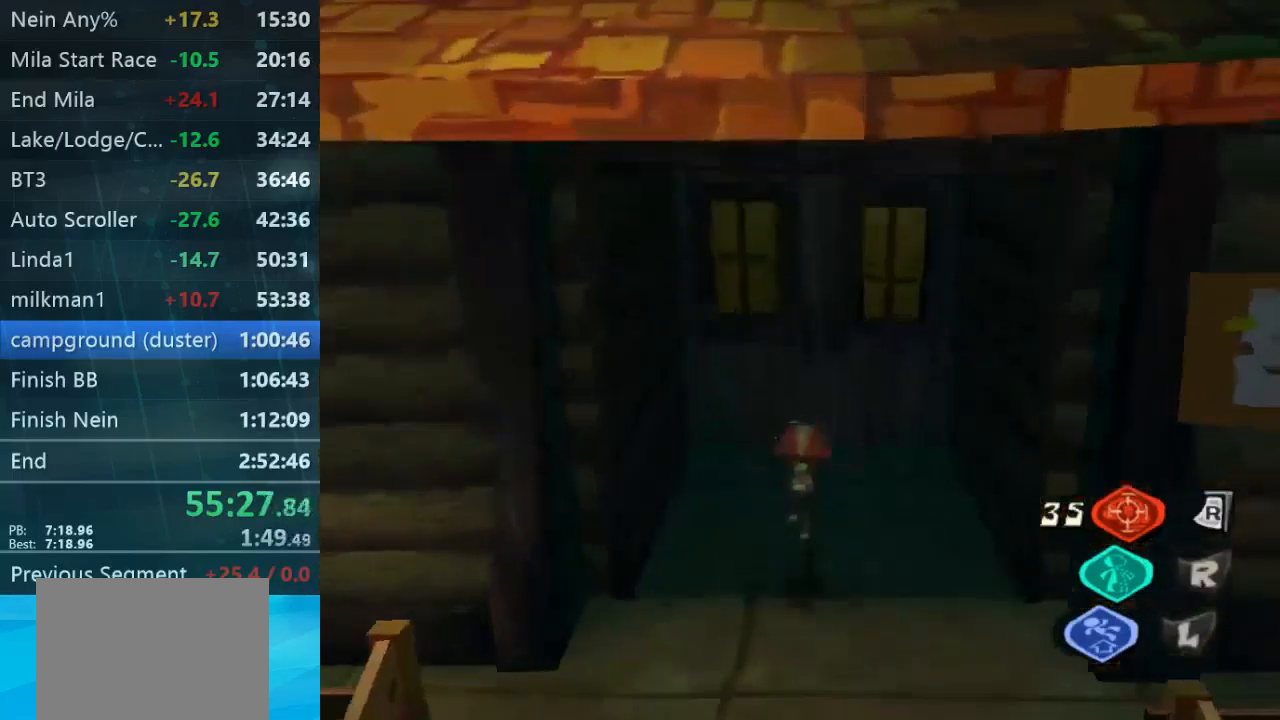
{"buttons": [], "left_stick": "center", "right_stick": "center", "button_events": [[133, "L2", "down"], [333, "L2", "up"]]}
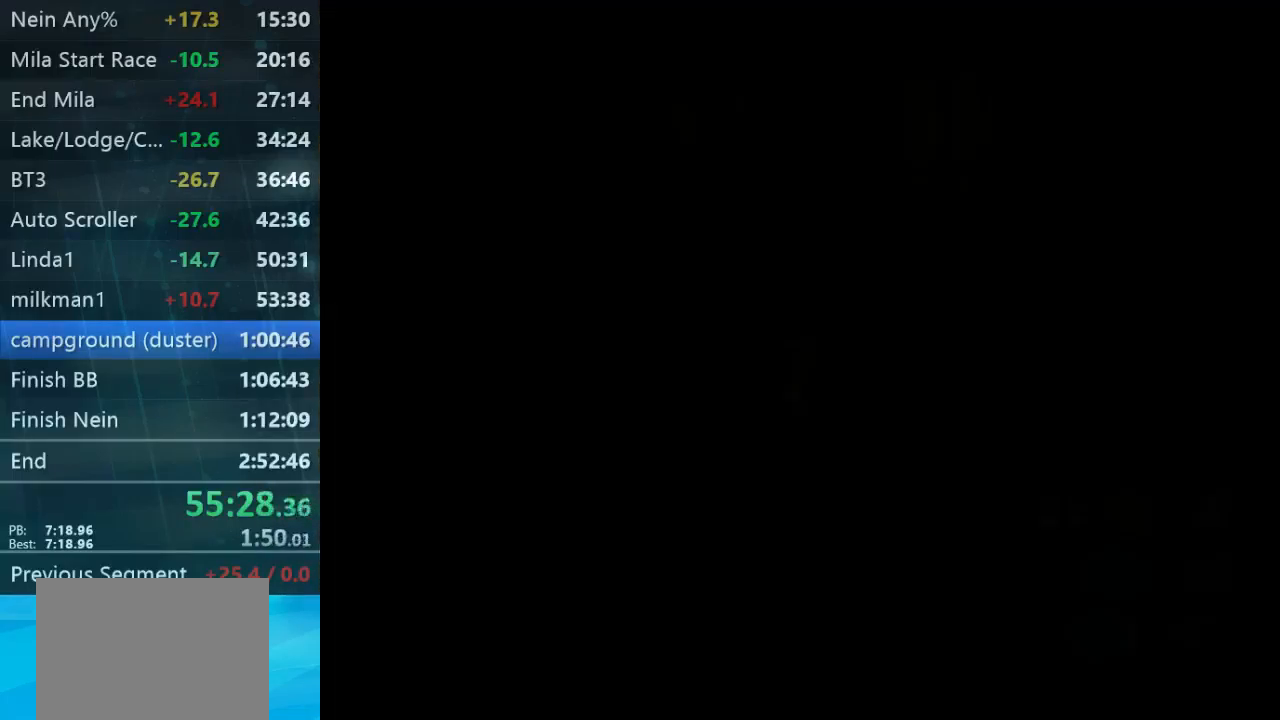
{"buttons": [], "left_stick": "center", "right_stick": "center", "button_events": [[33, "B", "down"], [167, "B", "up"], [400, "B", "down"], [467, "B", "up"]]}
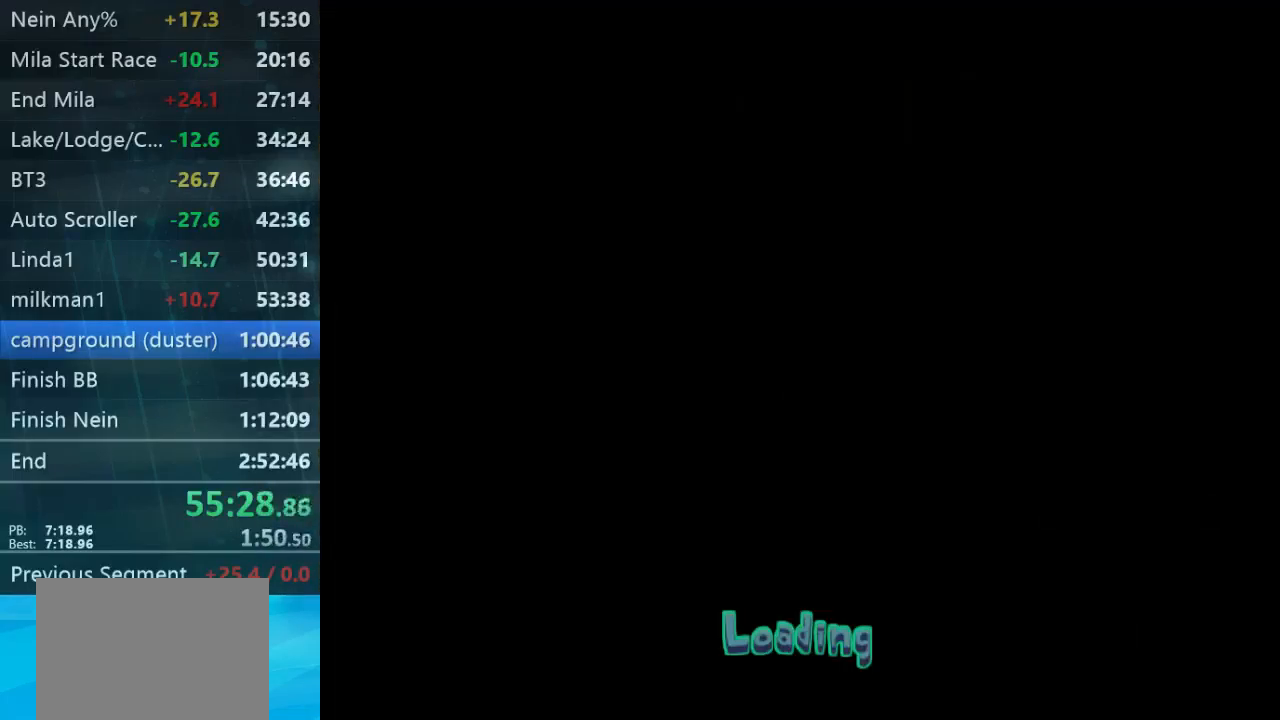
{"buttons": [], "left_stick": "center", "right_stick": "center", "button_events": [[201, "B", "down"], [267, "B", "up"], [367, "B", "down"], [434, "B", "up"]]}
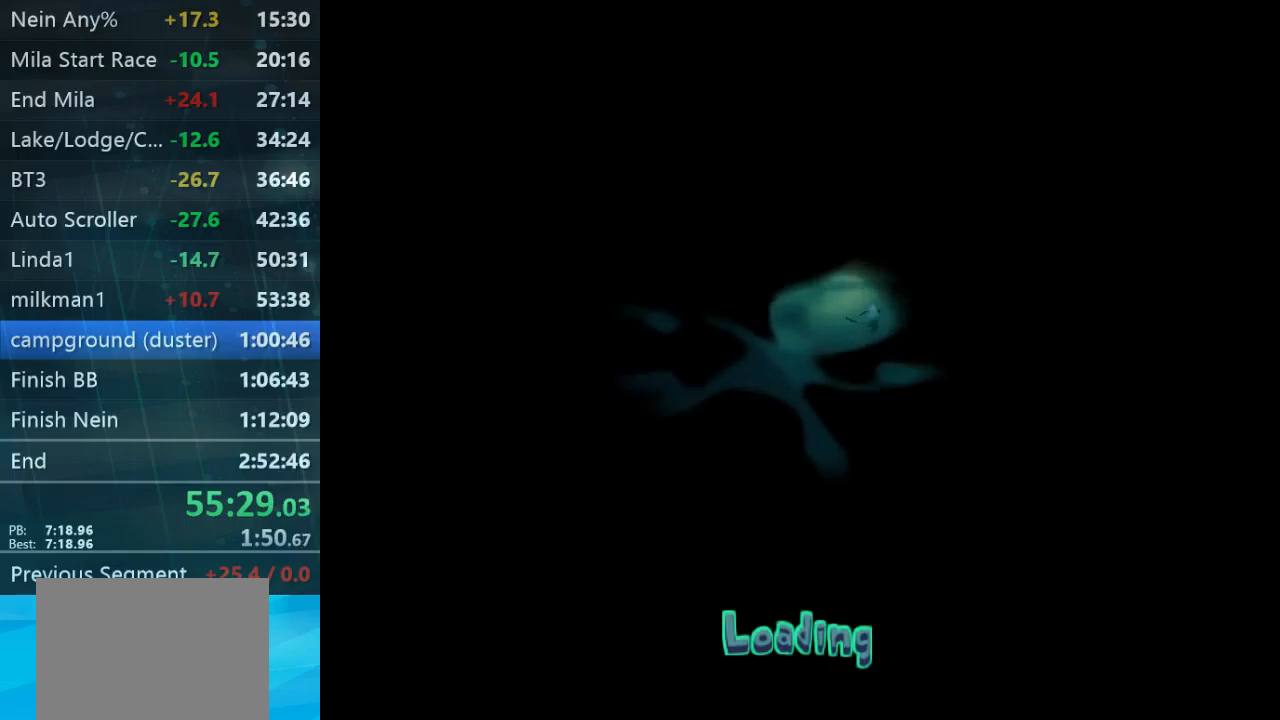
{"buttons": [], "left_stick": "center", "right_stick": "center", "button_events": [[67, "B", "down"], [134, "B", "up"], [200, "B", "down"], [300, "B", "up"]]}
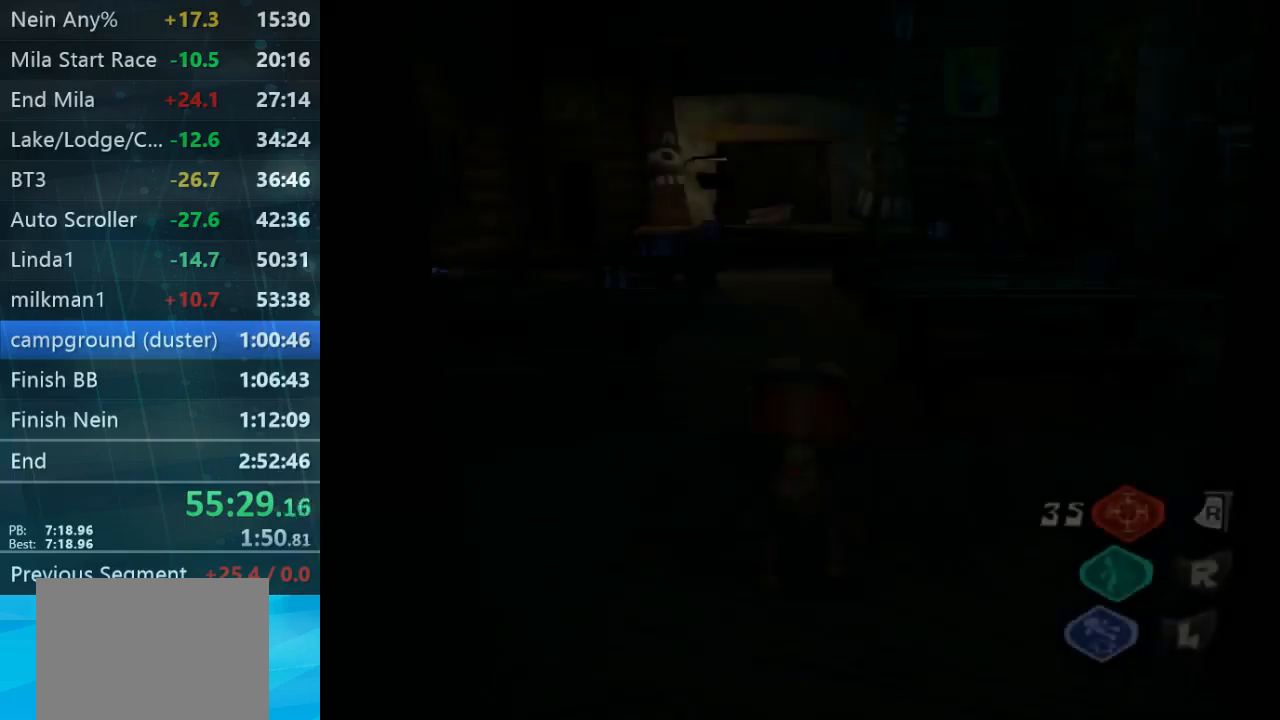
{"buttons": ["A", "L2"], "left_stick": "right", "right_stick": "center", "button_events": [[34, "B", "down"], [234, "B", "up"], [300, "L2", "down"], [467, "A", "down"]]}
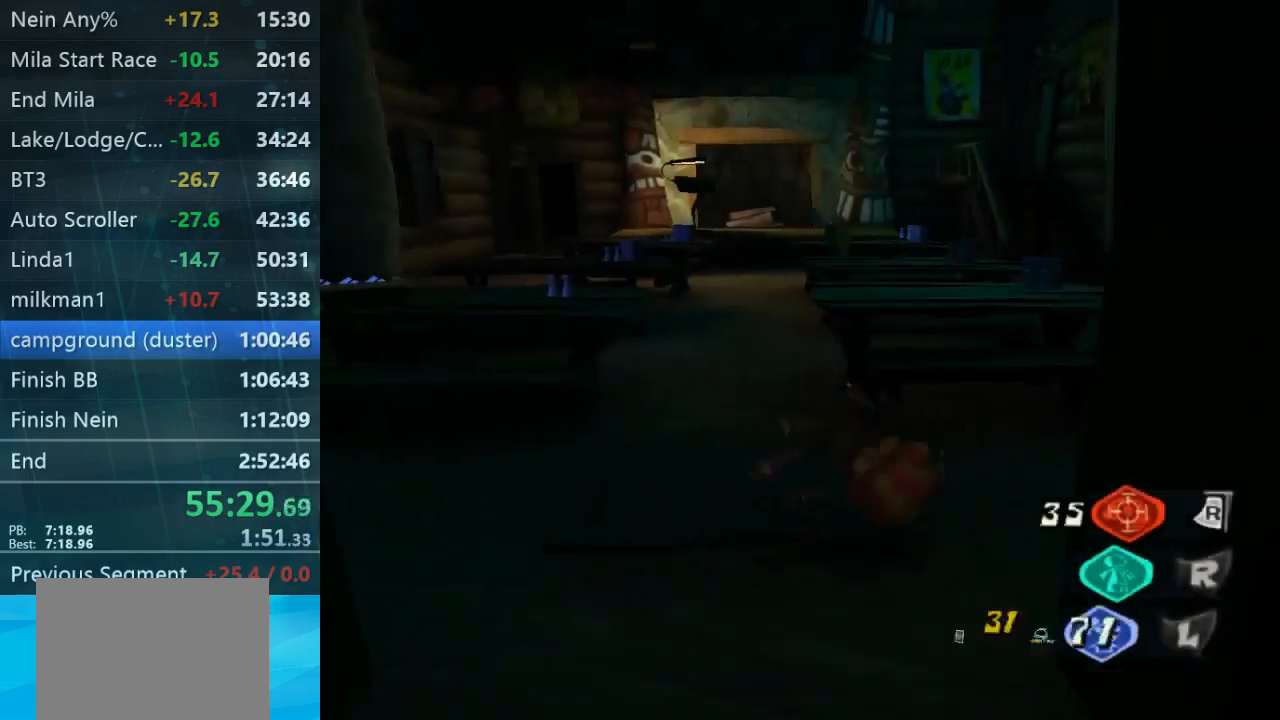
{"buttons": [], "left_stick": "up", "right_stick": "down-right", "button_events": [[67, "A", "up"], [167, "L2", "up"]]}
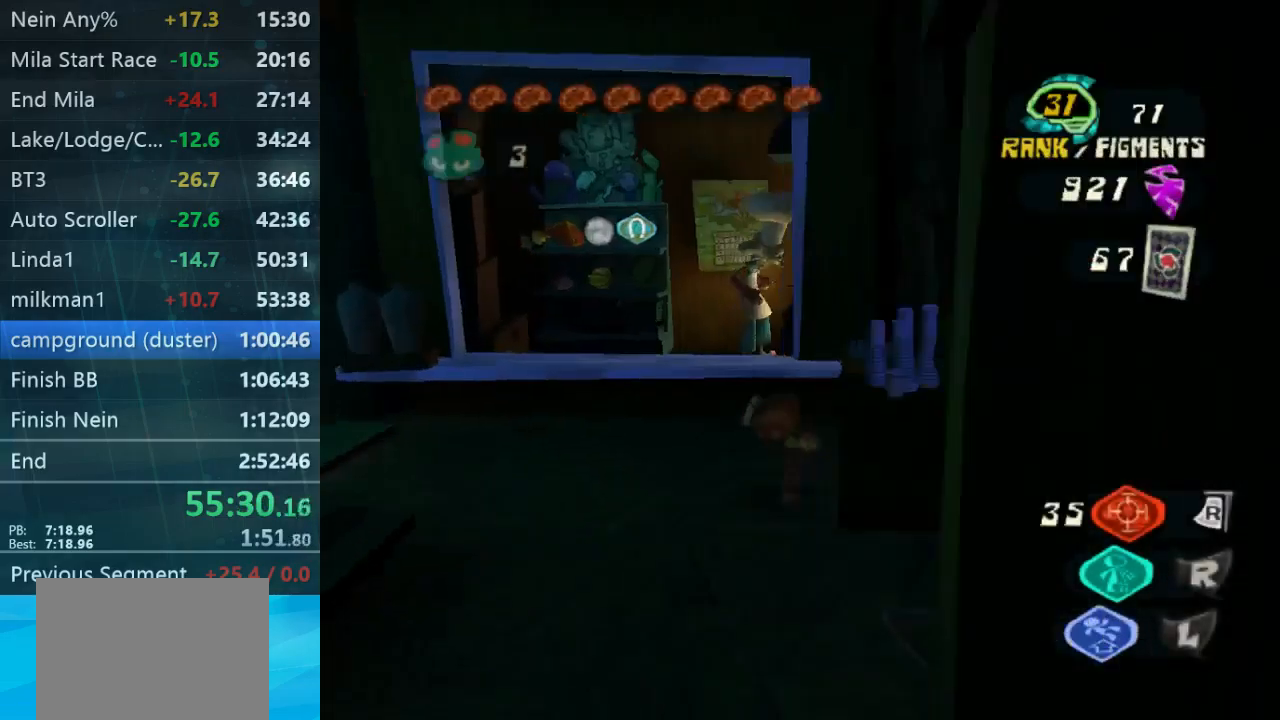
{"buttons": [], "left_stick": "center", "right_stick": "center", "button_events": [[267, "B", "down"], [467, "B", "up"]]}
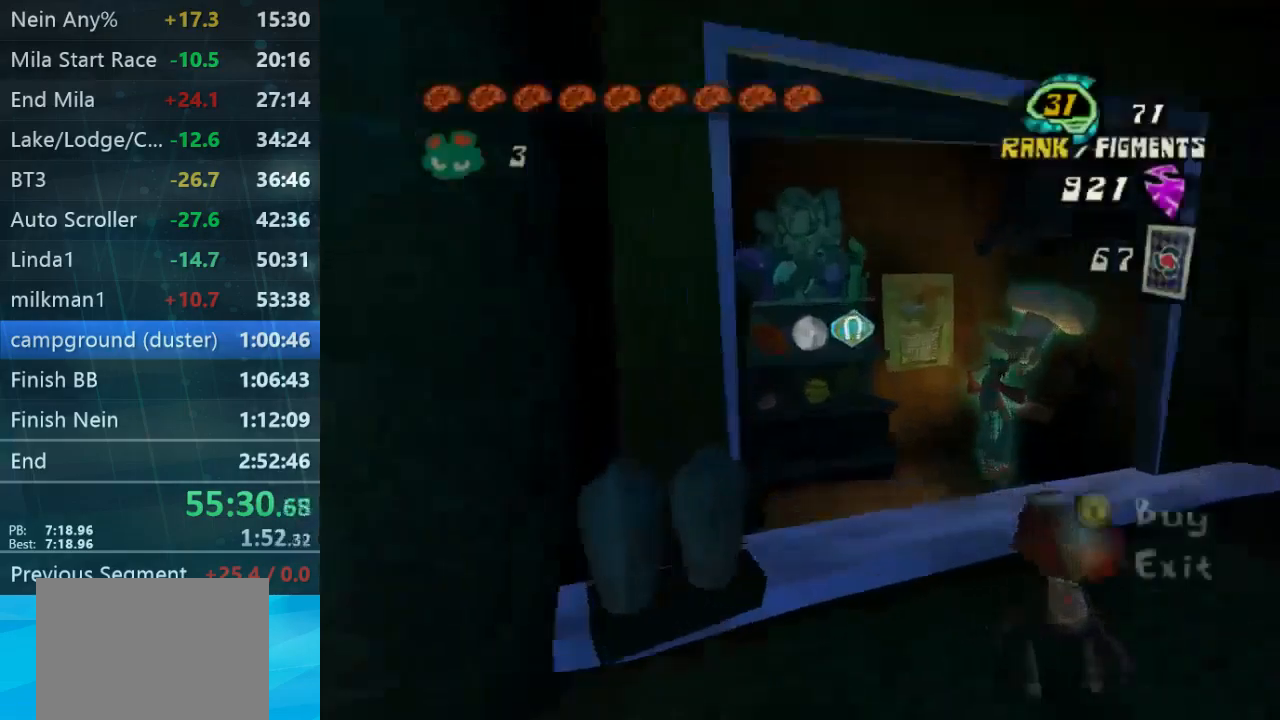
{"buttons": [], "left_stick": "center", "right_stick": "center", "button_events": []}
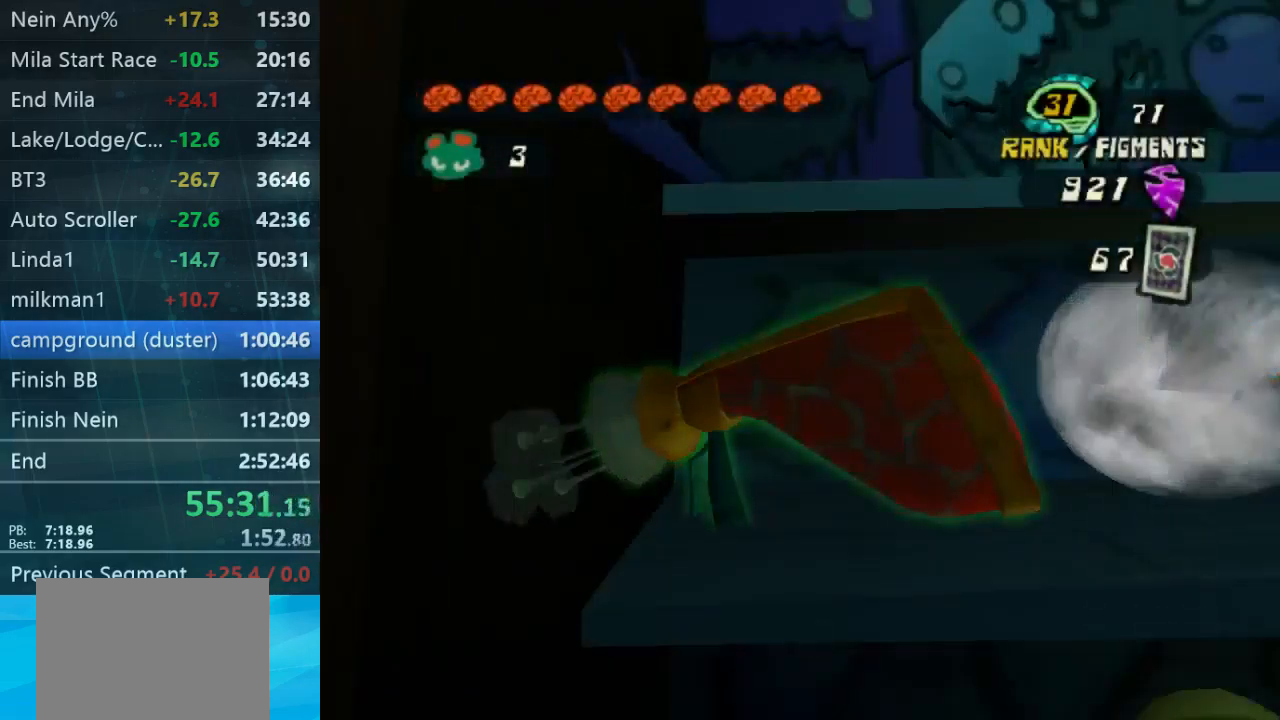
{"buttons": ["B"], "left_stick": "center", "right_stick": "center", "button_events": [[400, "B", "down"]]}
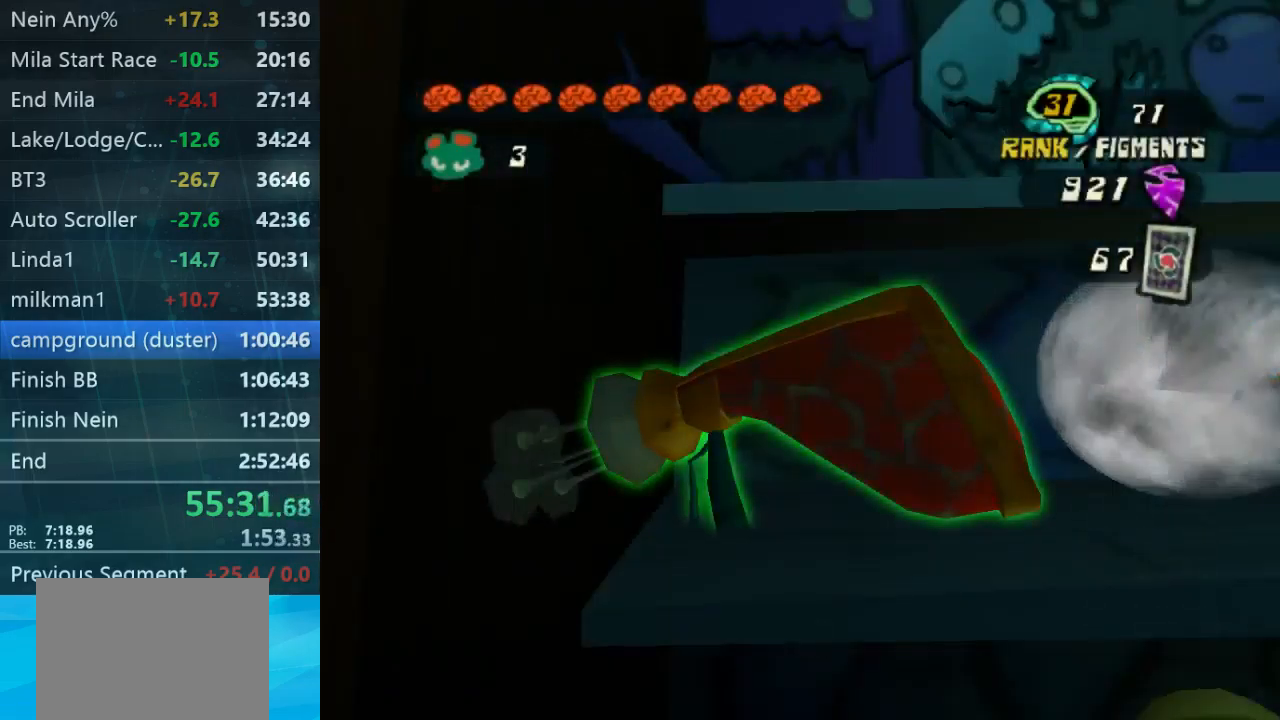
{"buttons": [], "left_stick": "center", "right_stick": "center", "button_events": [[67, "B", "up"], [167, "B", "down"], [234, "B", "up"], [300, "B", "down"], [367, "B", "up"]]}